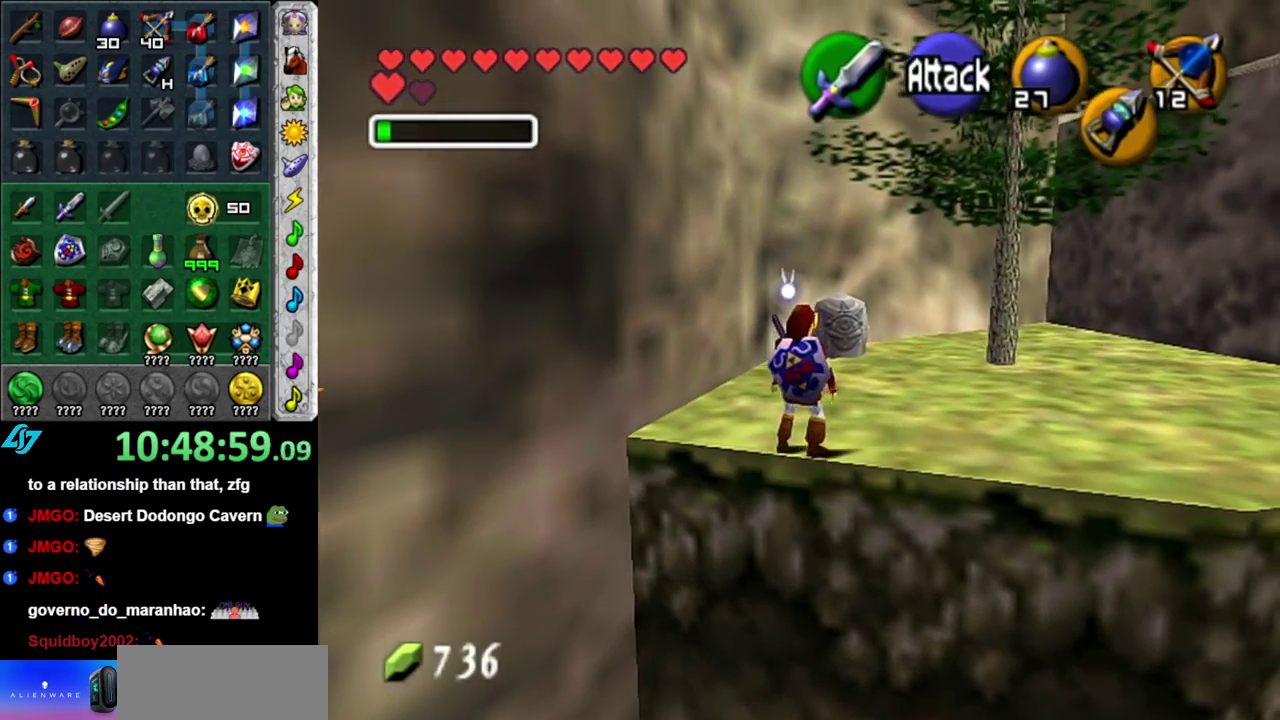
Gameplay with a controller (Nintendo layout); each line is a JSON object with the inputs held at the frame after it. "events" lists button and stick changes between this image and that frame as [ms after this image, input, new state], when the widget could be followed in between. This overlay highlights the sticks when they move; stick clicks (L3 R3) are not distinguishable. Not read: L3 R2 R3 Y Z other_buttons.
{"buttons": [], "left_stick": "up", "right_stick": "center", "events": [[150, "A", "up"]]}
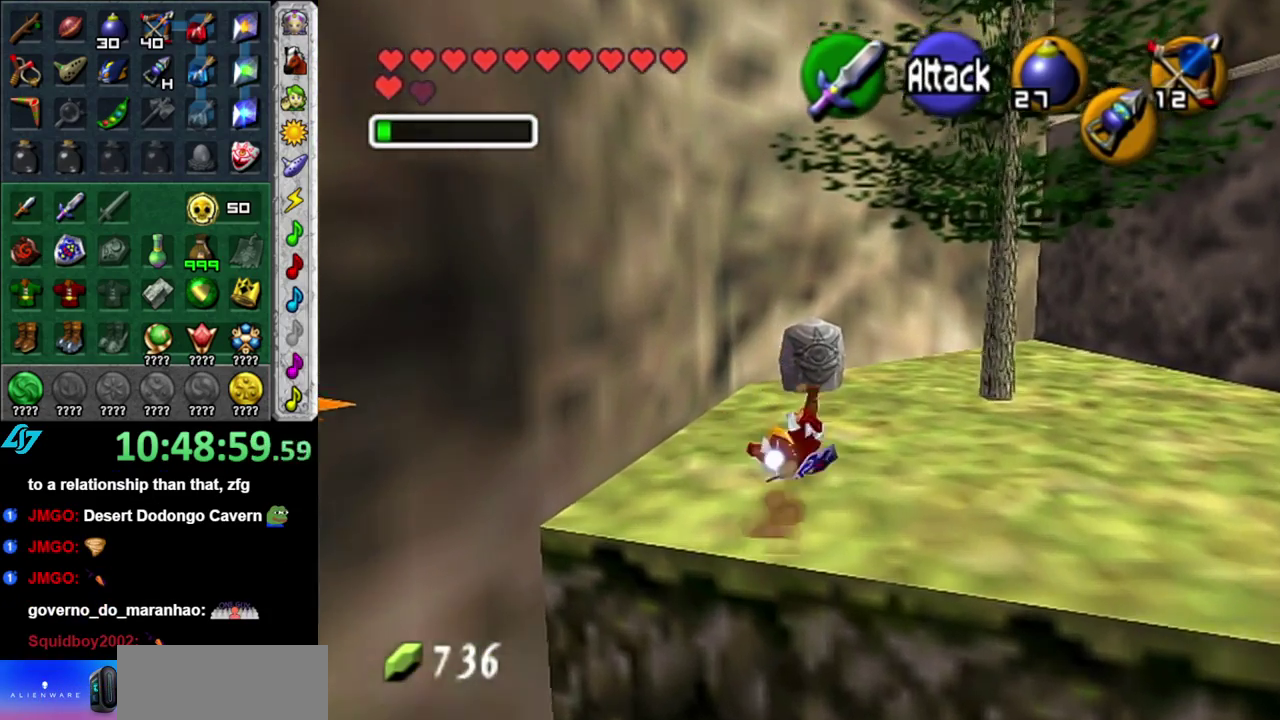
{"buttons": [], "left_stick": "center", "right_stick": "center", "events": [[483, "left_stick", "center"]]}
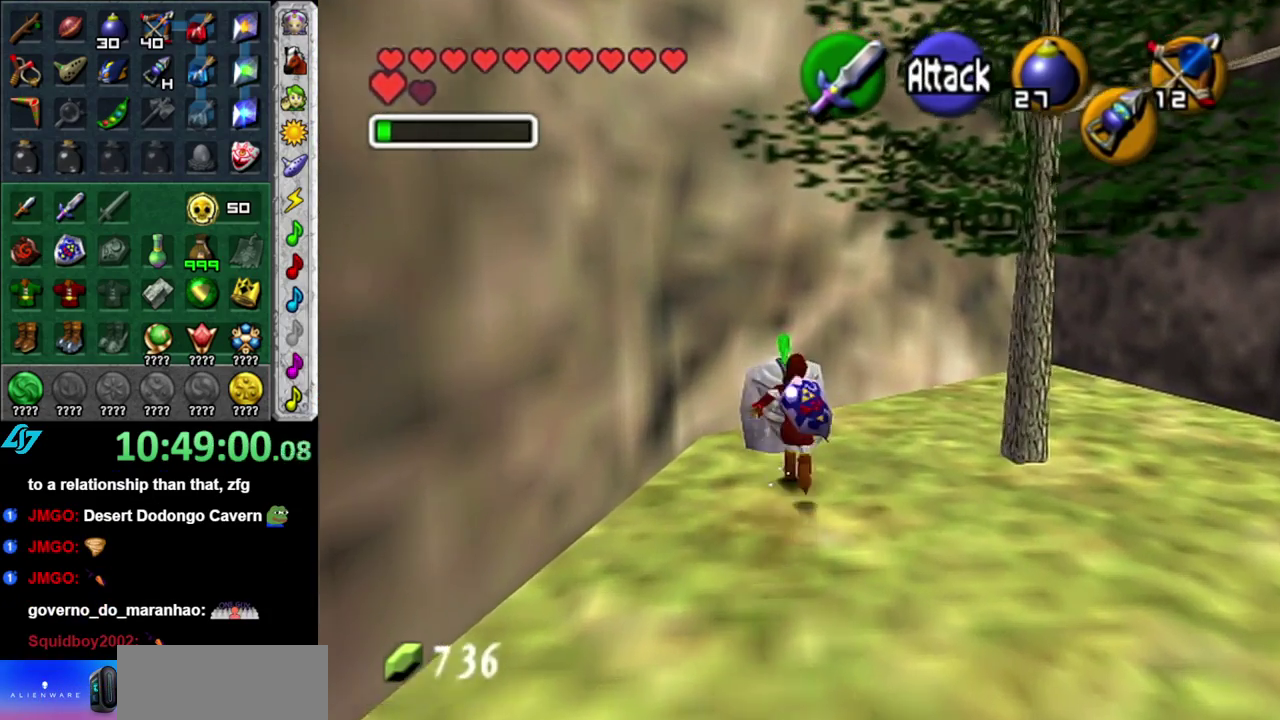
{"buttons": [], "left_stick": "center", "right_stick": "center", "events": []}
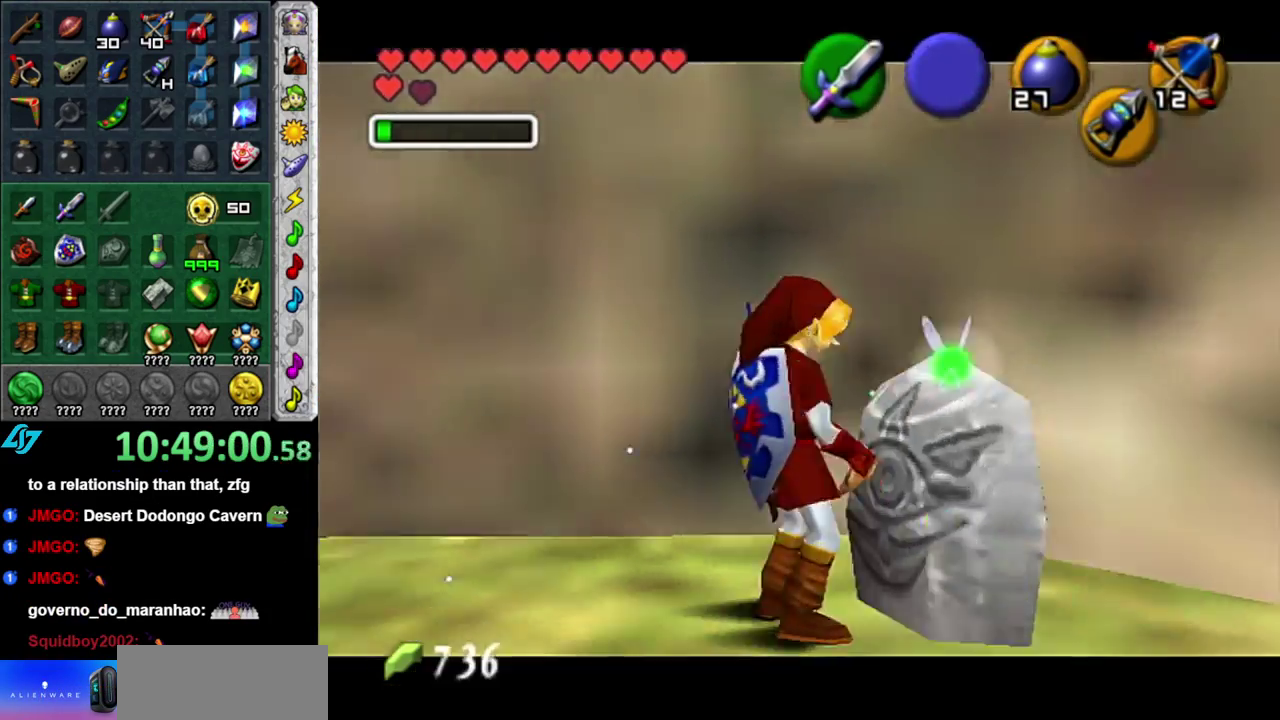
{"buttons": ["A"], "left_stick": "center", "right_stick": "center", "events": [[433, "A", "down"]]}
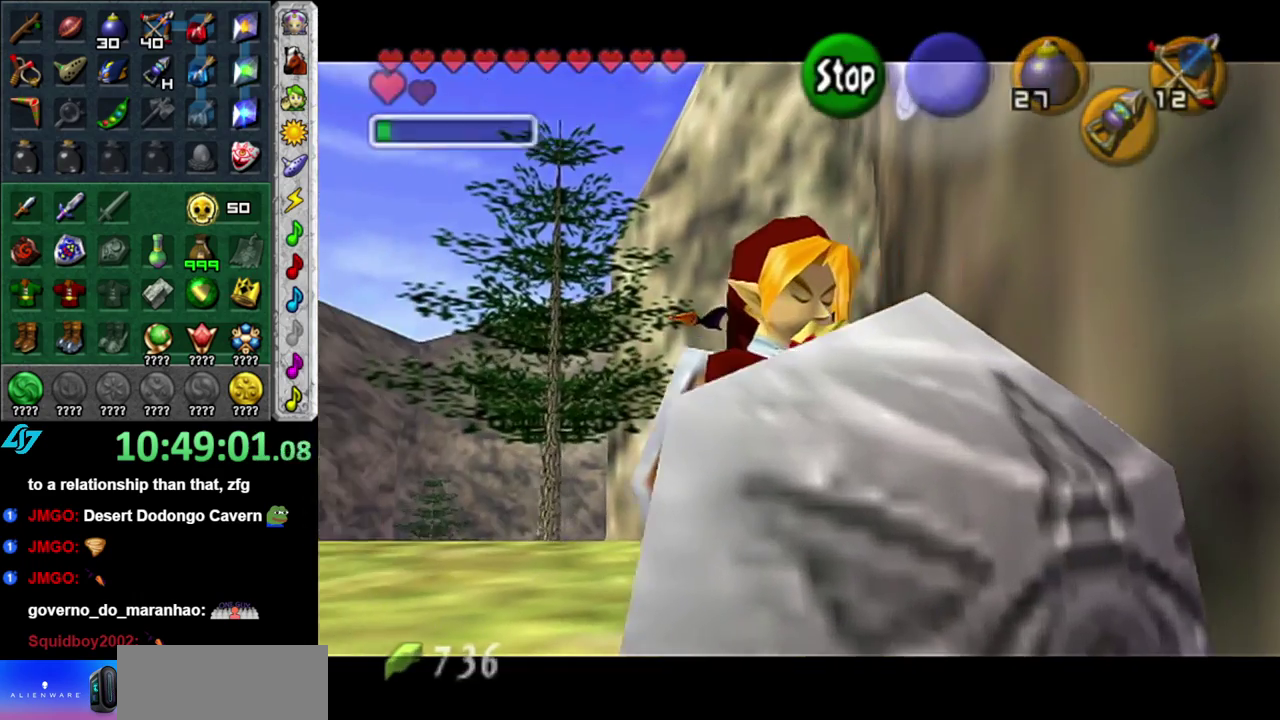
{"buttons": [], "left_stick": "center", "right_stick": "up", "events": [[50, "A", "up"], [183, "right_stick", "up"], [267, "A", "down"], [267, "right_stick", "center"], [433, "A", "up"], [433, "right_stick", "up"]]}
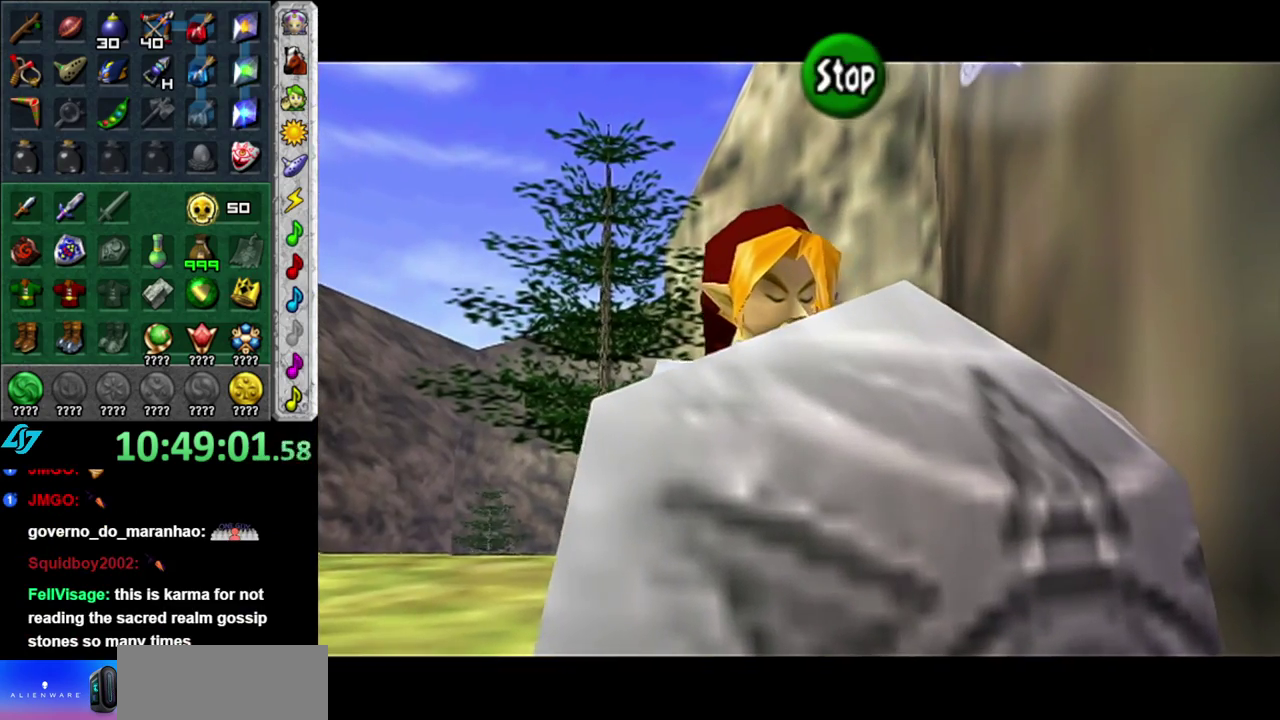
{"buttons": [], "left_stick": "center", "right_stick": "center", "events": [[117, "right_stick", "center"]]}
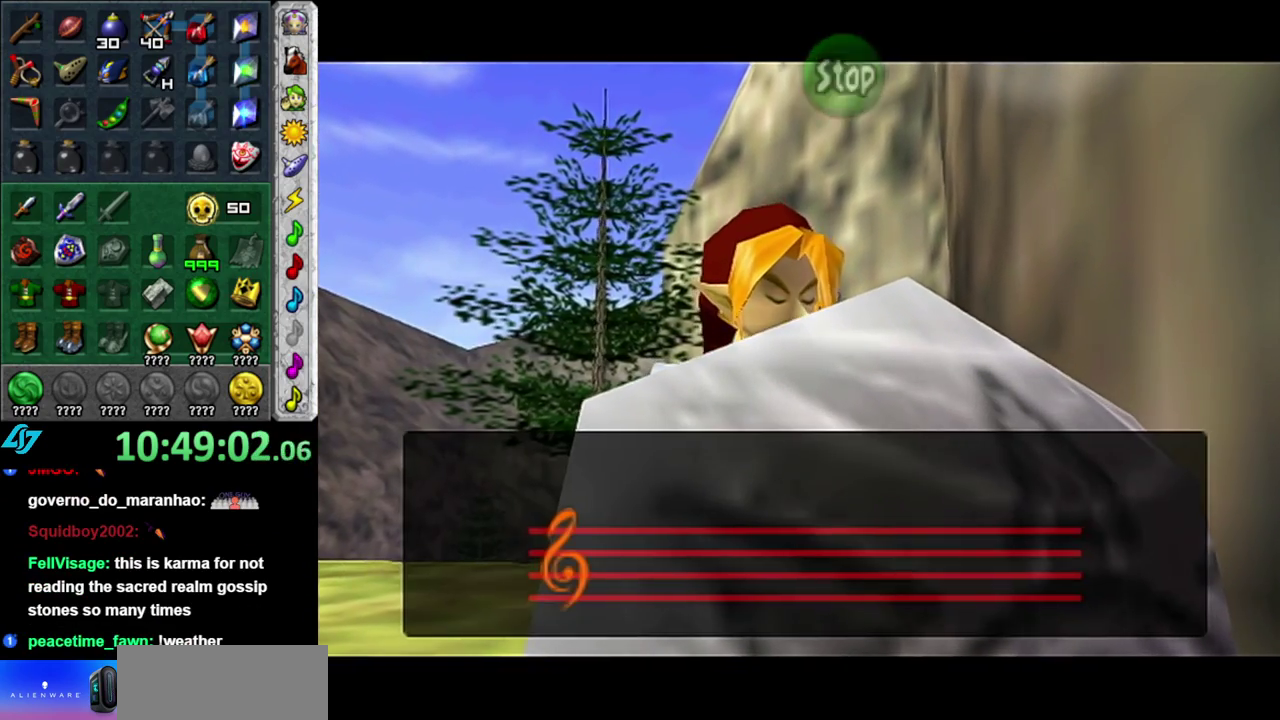
{"buttons": [], "left_stick": "center", "right_stick": "center", "events": []}
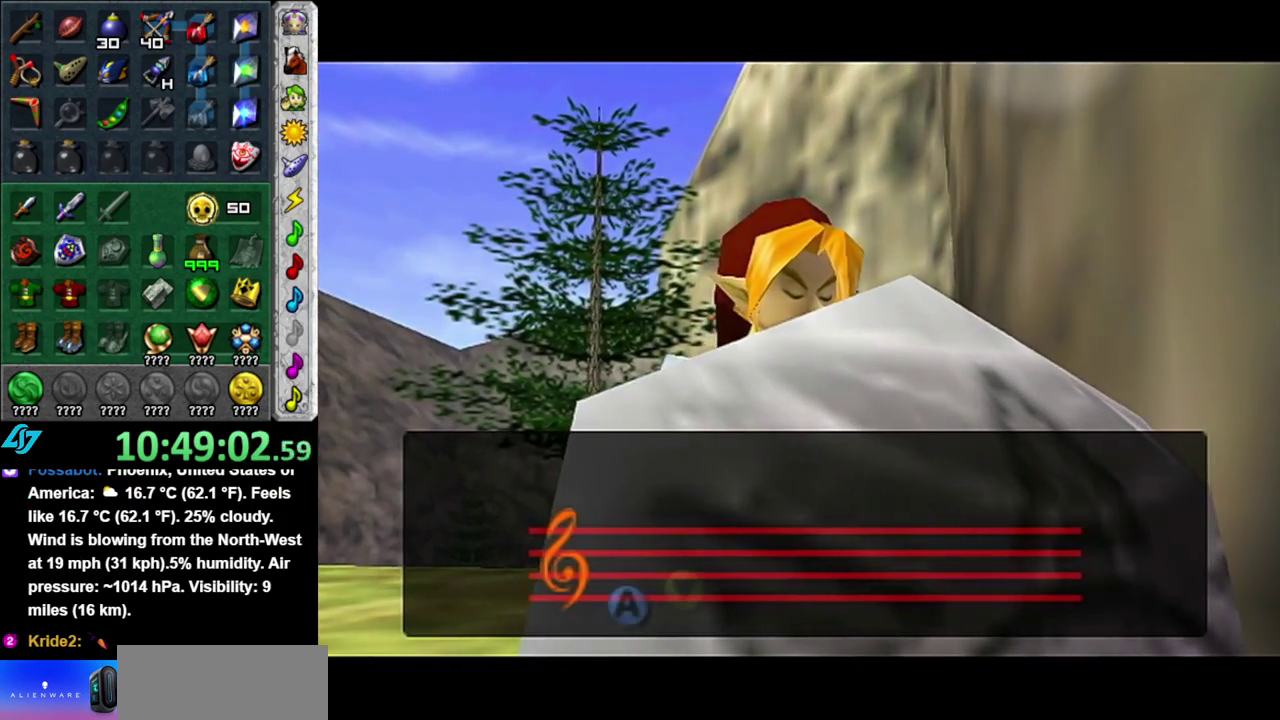
{"buttons": [], "left_stick": "center", "right_stick": "center", "events": []}
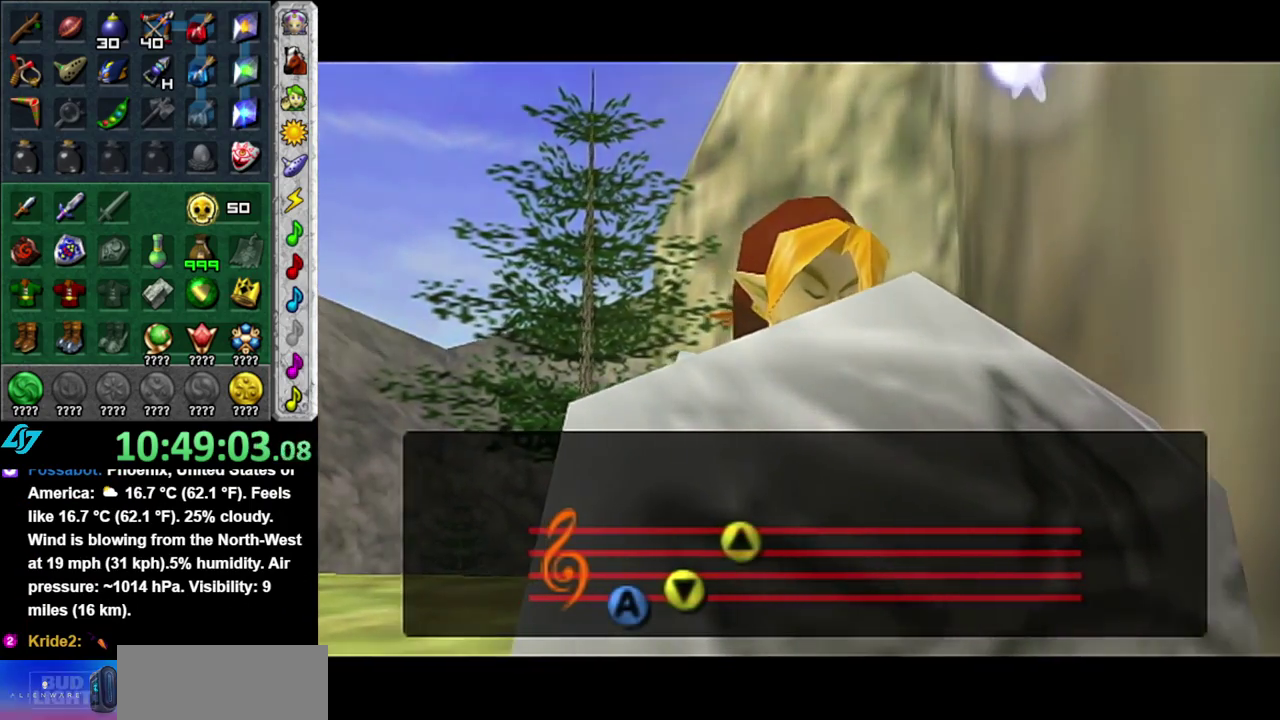
{"buttons": [], "left_stick": "center", "right_stick": "center", "events": []}
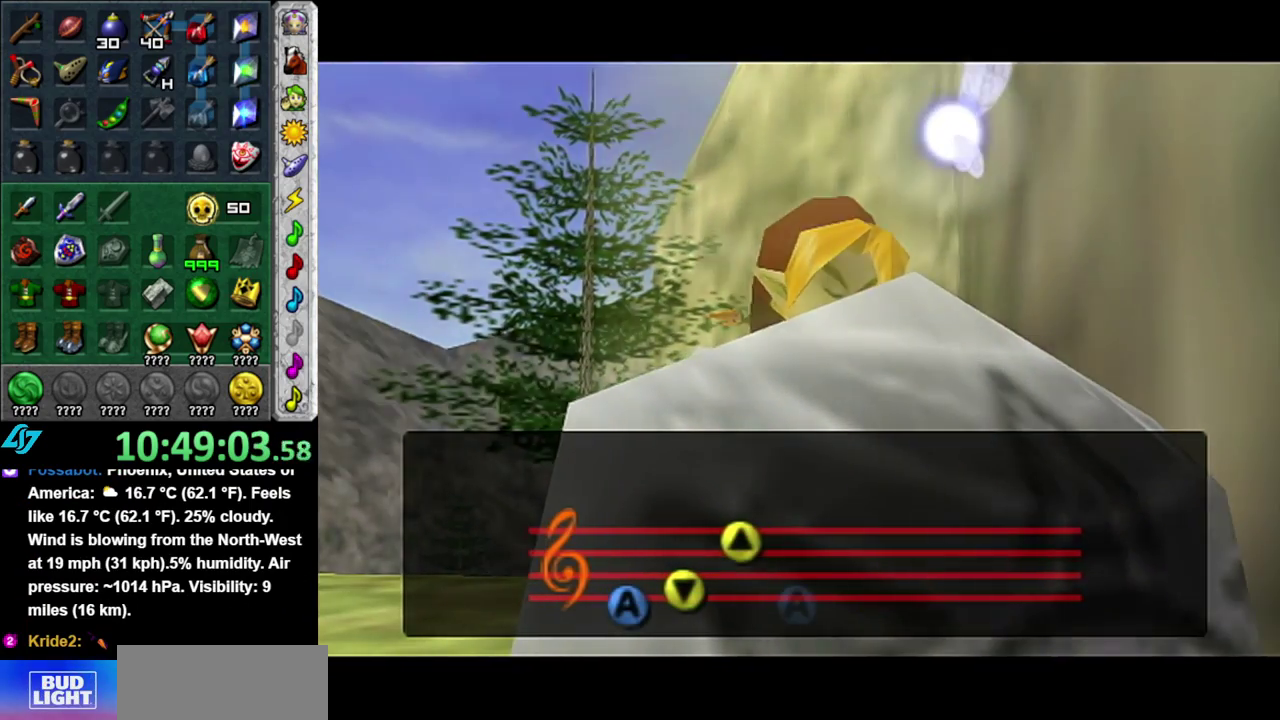
{"buttons": [], "left_stick": "center", "right_stick": "center", "events": []}
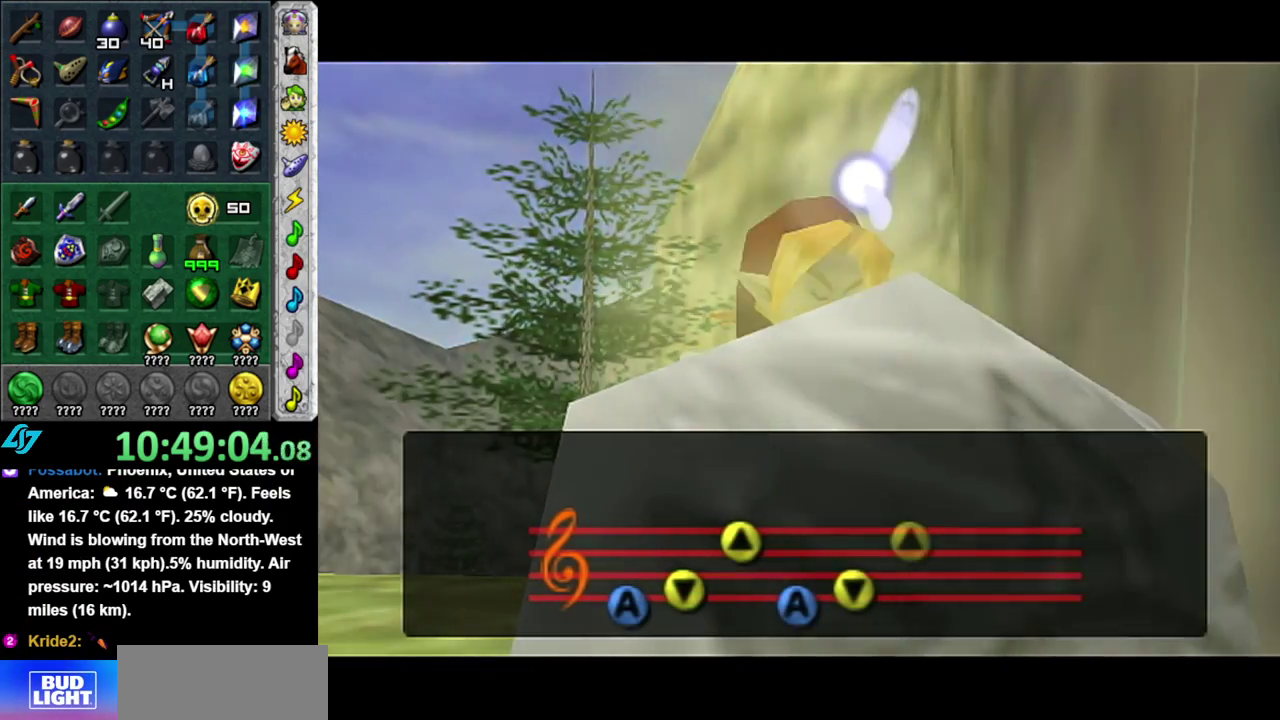
{"buttons": [], "left_stick": "center", "right_stick": "center", "events": []}
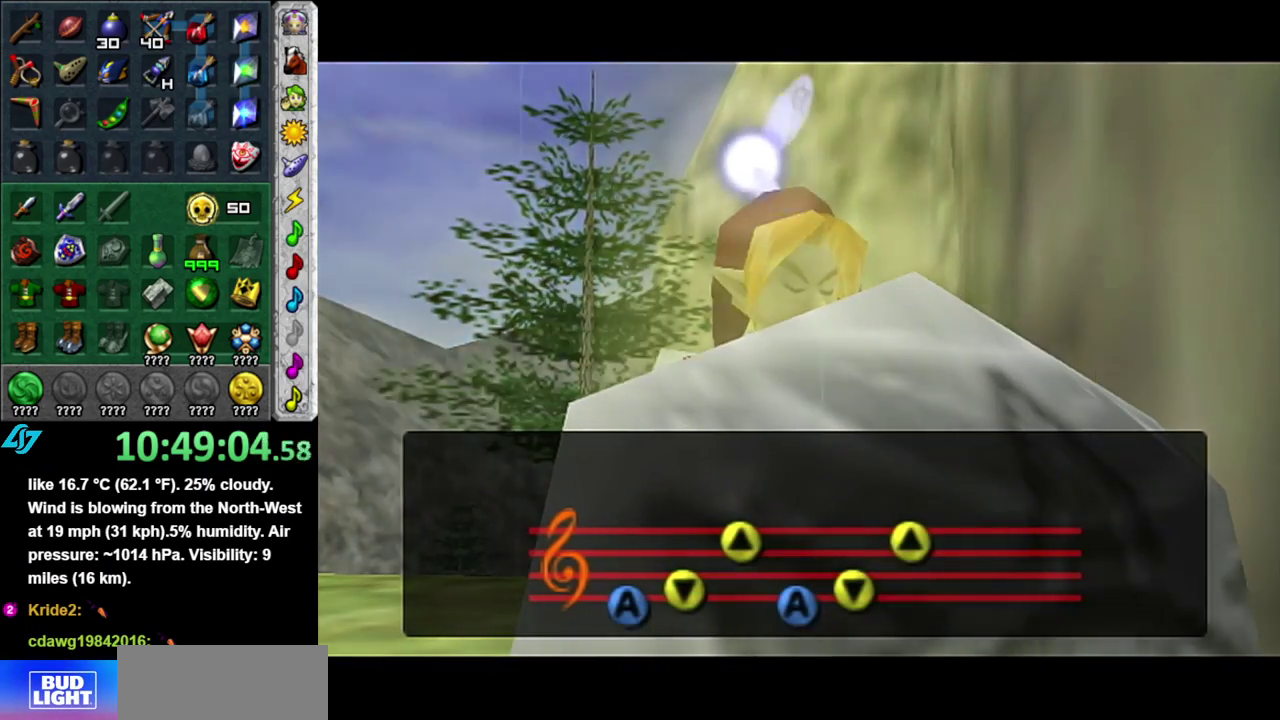
{"buttons": [], "left_stick": "center", "right_stick": "center", "events": []}
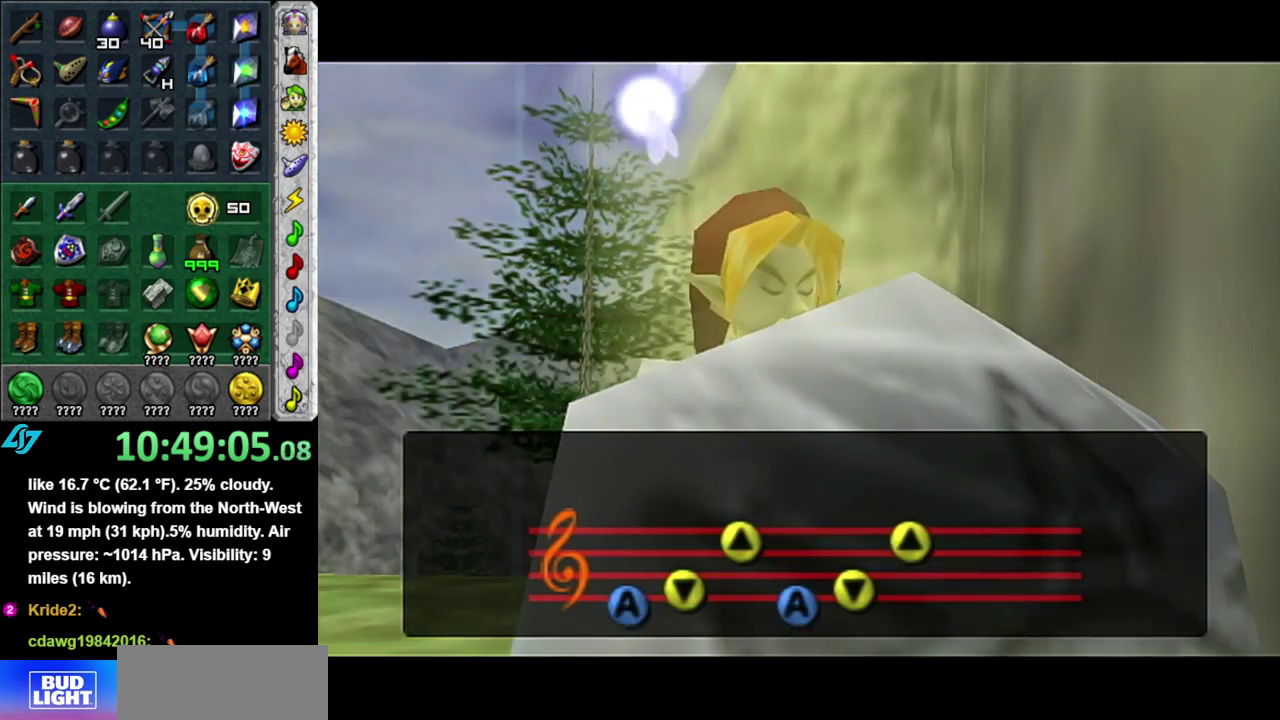
{"buttons": [], "left_stick": "center", "right_stick": "center", "events": []}
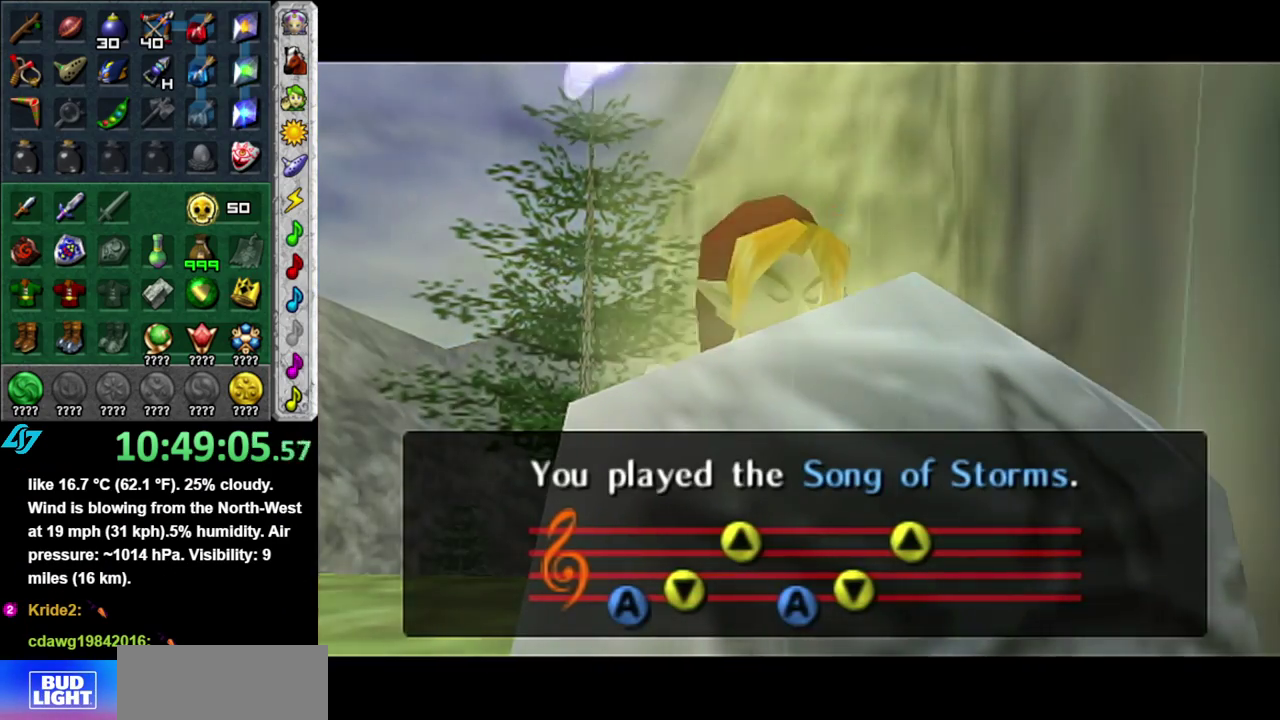
{"buttons": [], "left_stick": "center", "right_stick": "center", "events": []}
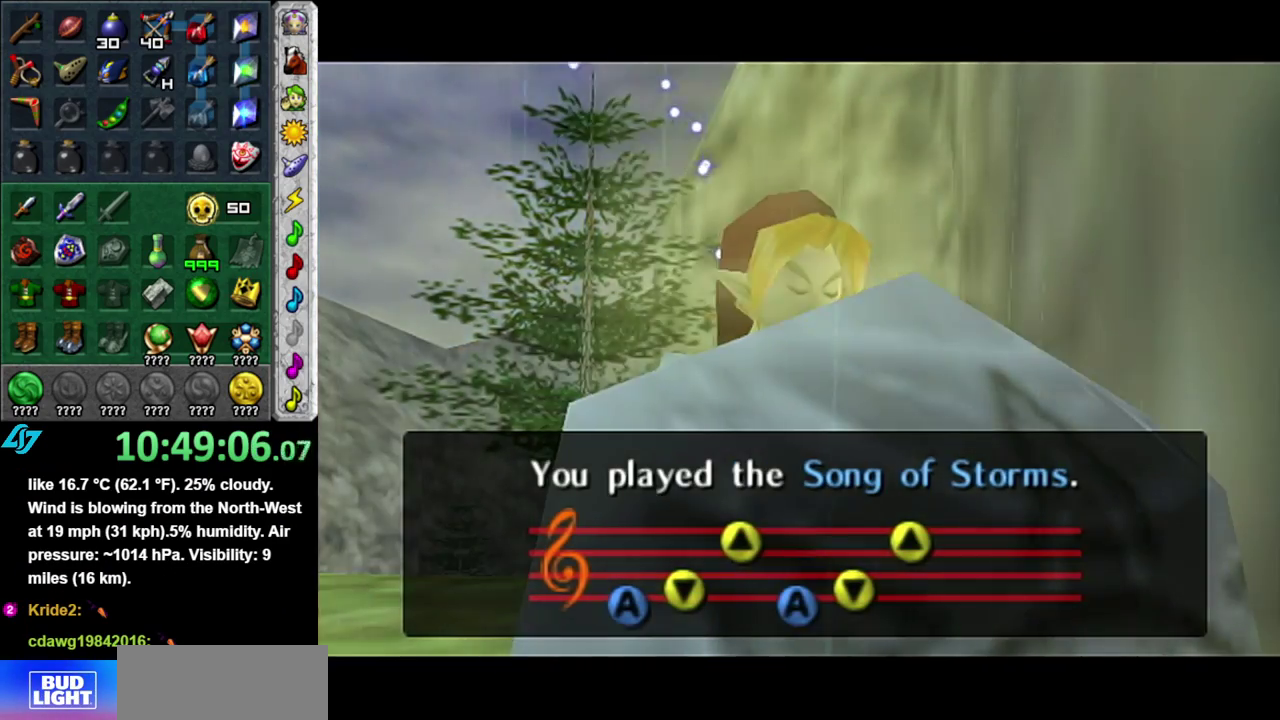
{"buttons": [], "left_stick": "down", "right_stick": "center", "events": [[433, "left_stick", "down"]]}
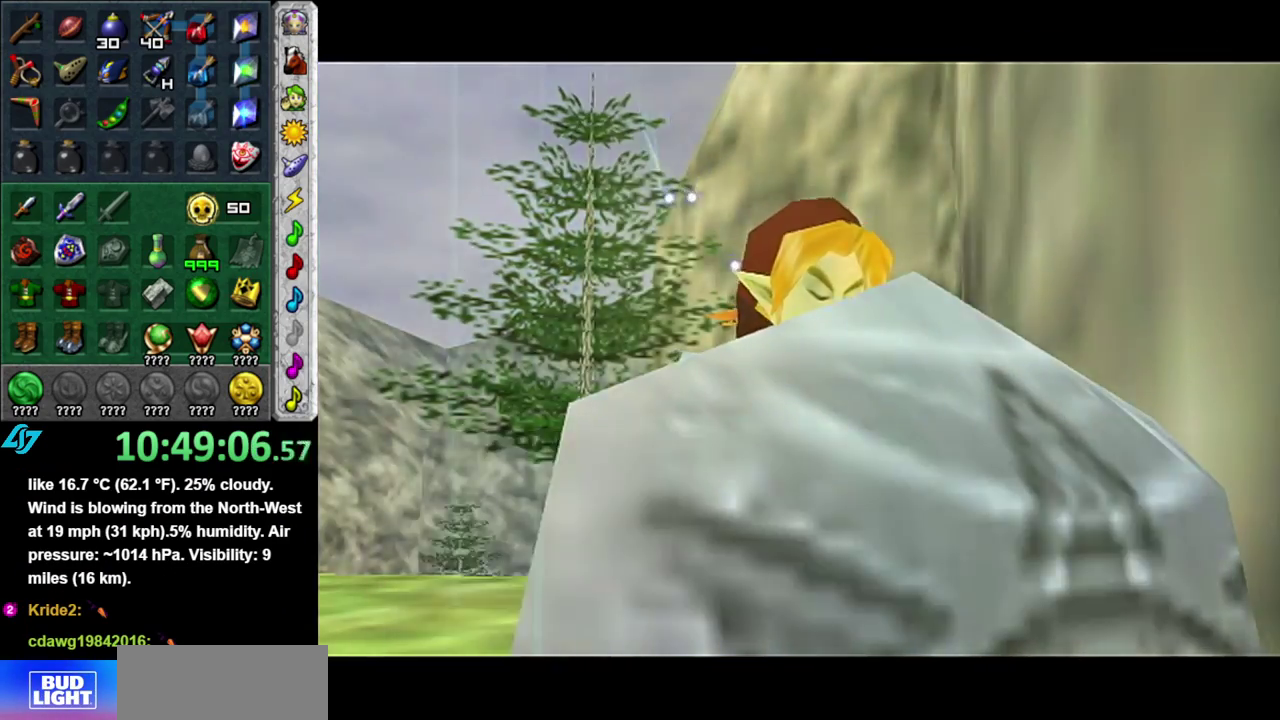
{"buttons": [], "left_stick": "down", "right_stick": "center"}
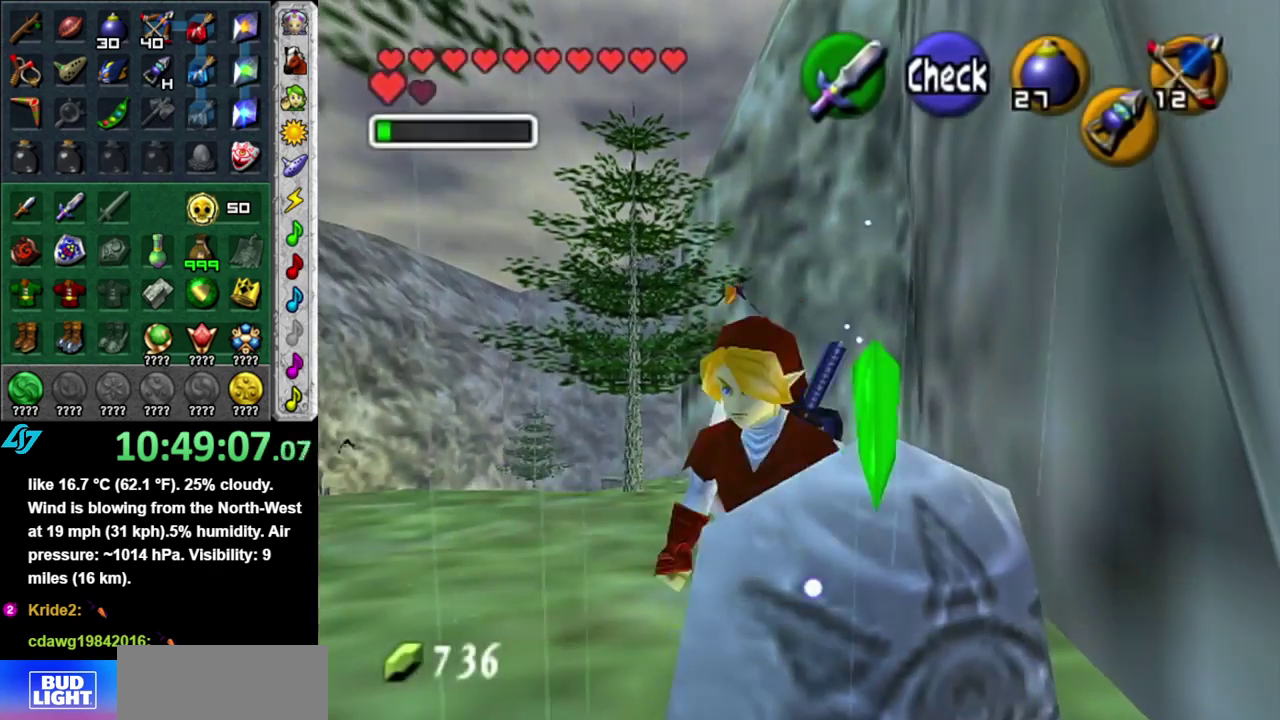
{"buttons": [], "left_stick": "center", "right_stick": "center", "events": [[50, "left_stick", "down-right"], [183, "left_stick", "right"], [233, "left_stick", "up-right"], [300, "left_stick", "up"], [483, "left_stick", "center"]]}
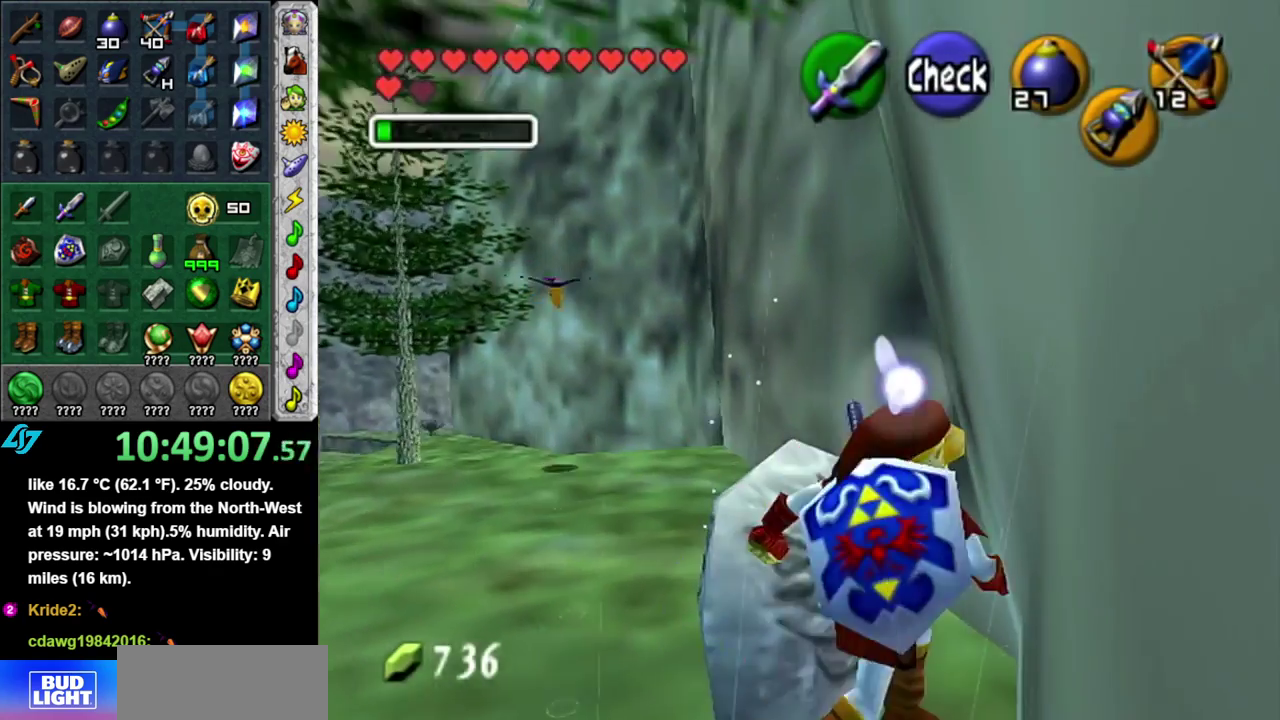
{"buttons": [], "left_stick": "left", "right_stick": "center", "events": [[433, "left_stick", "left"]]}
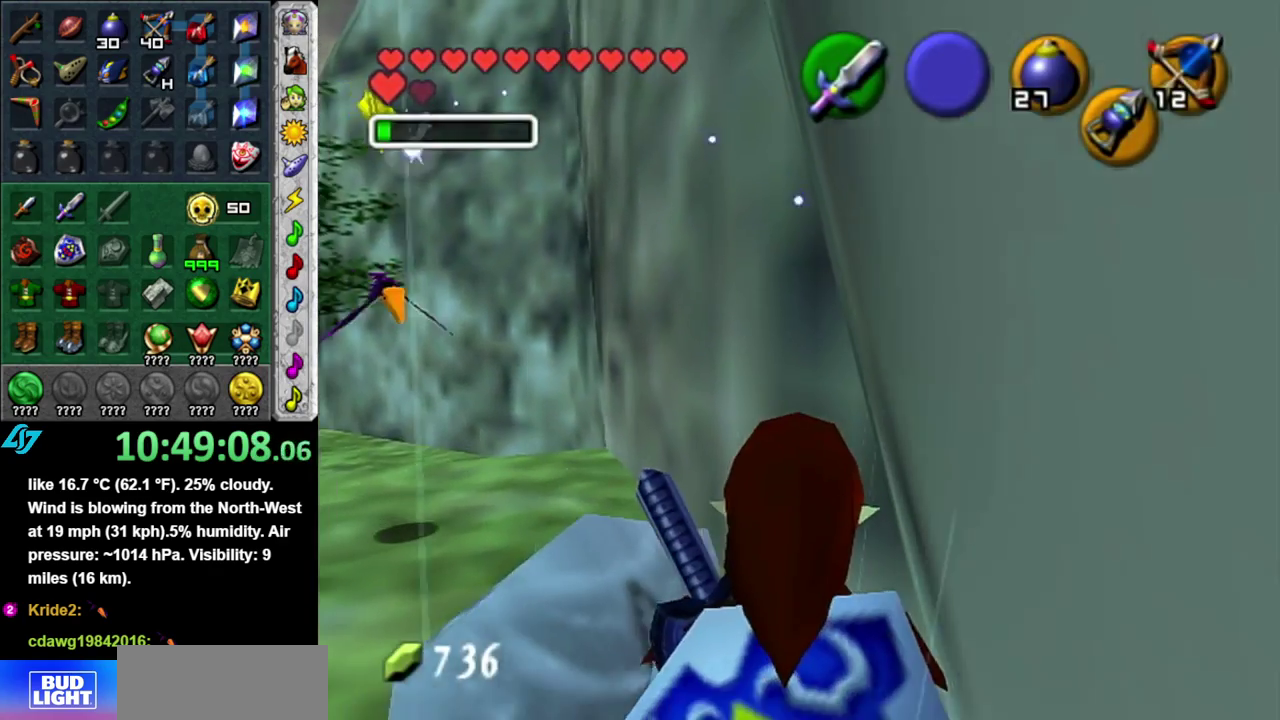
{"buttons": [], "left_stick": "up", "right_stick": "center", "events": [[150, "left_stick", "up-left"], [300, "left_stick", "up"]]}
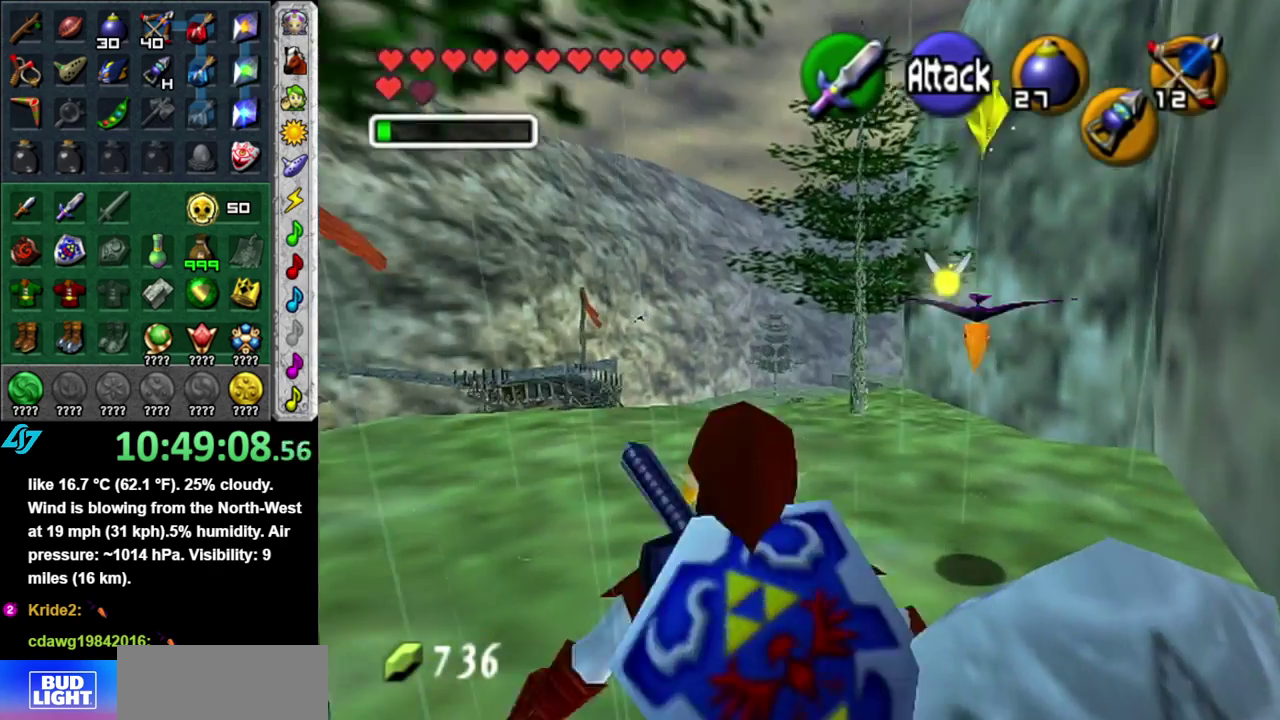
{"buttons": [], "left_stick": "up", "right_stick": "center", "events": []}
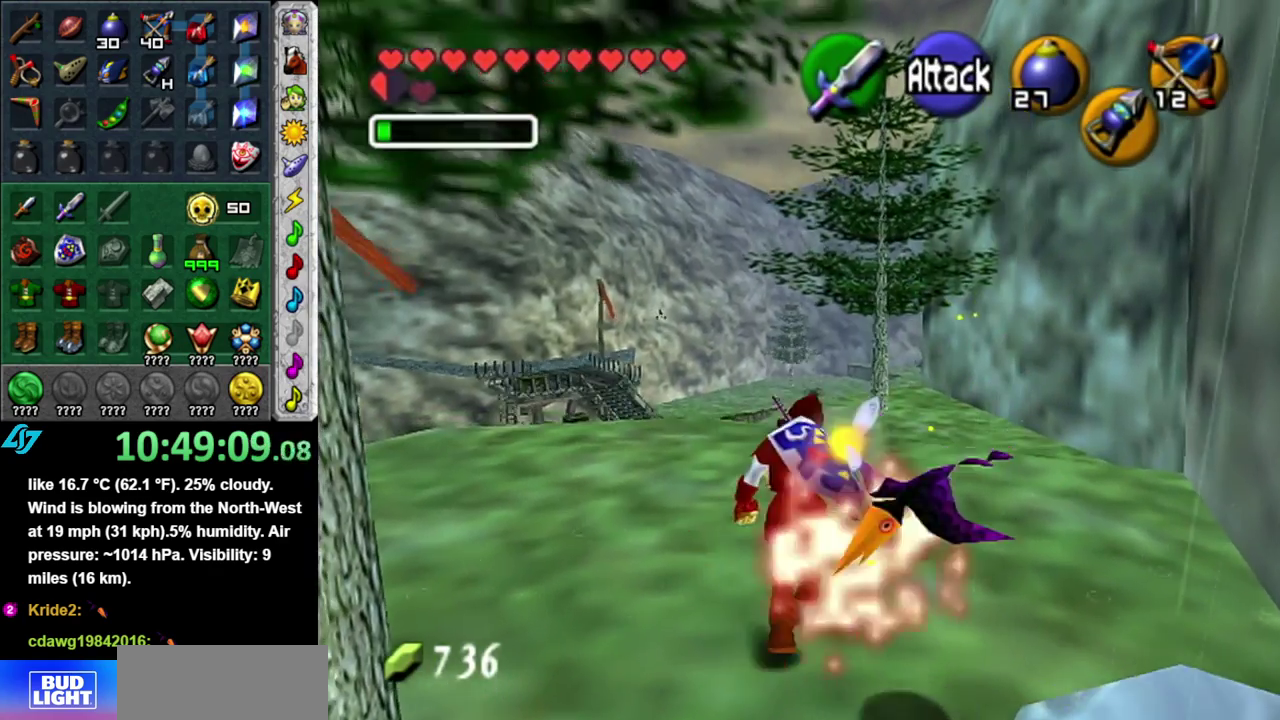
{"buttons": [], "left_stick": "down", "right_stick": "center"}
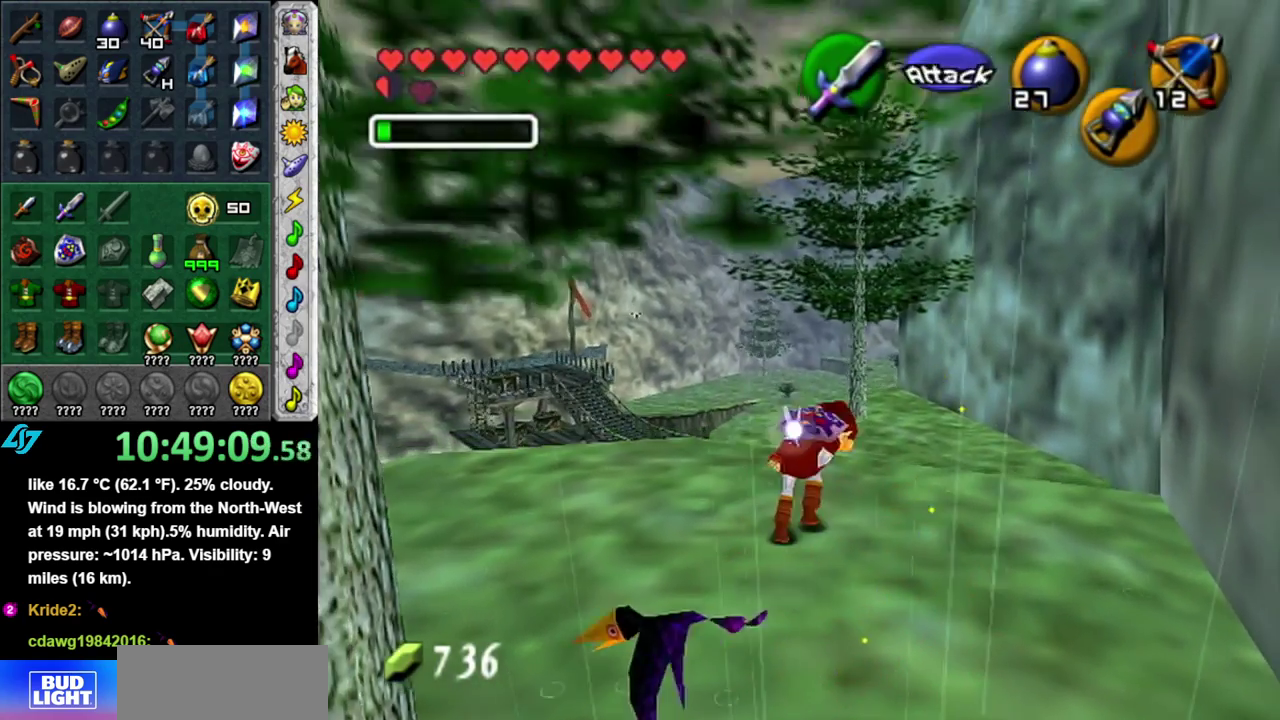
{"buttons": ["L1"], "left_stick": "center", "right_stick": "center"}
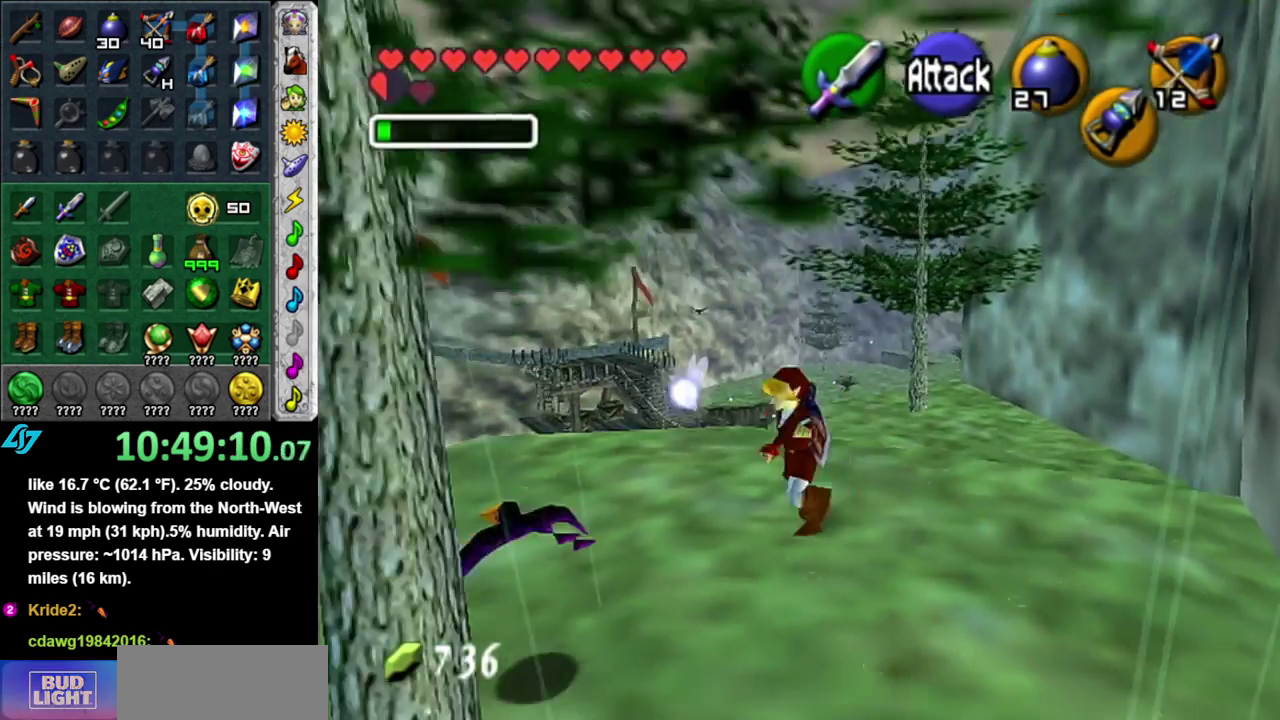
{"buttons": [], "left_stick": "center", "right_stick": "center", "events": [[17, "L1", "up"]]}
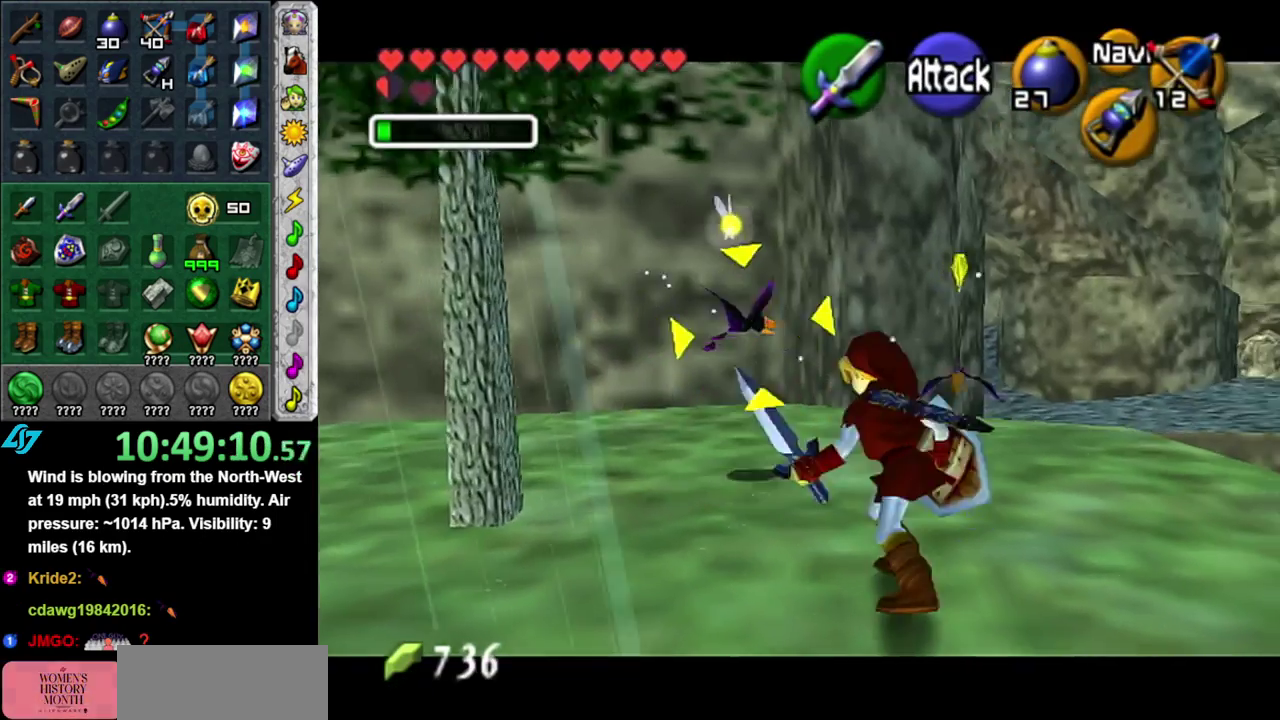
{"buttons": ["B"], "left_stick": "up-right", "right_stick": "center", "events": [[117, "left_stick", "up-right"], [433, "B", "down"]]}
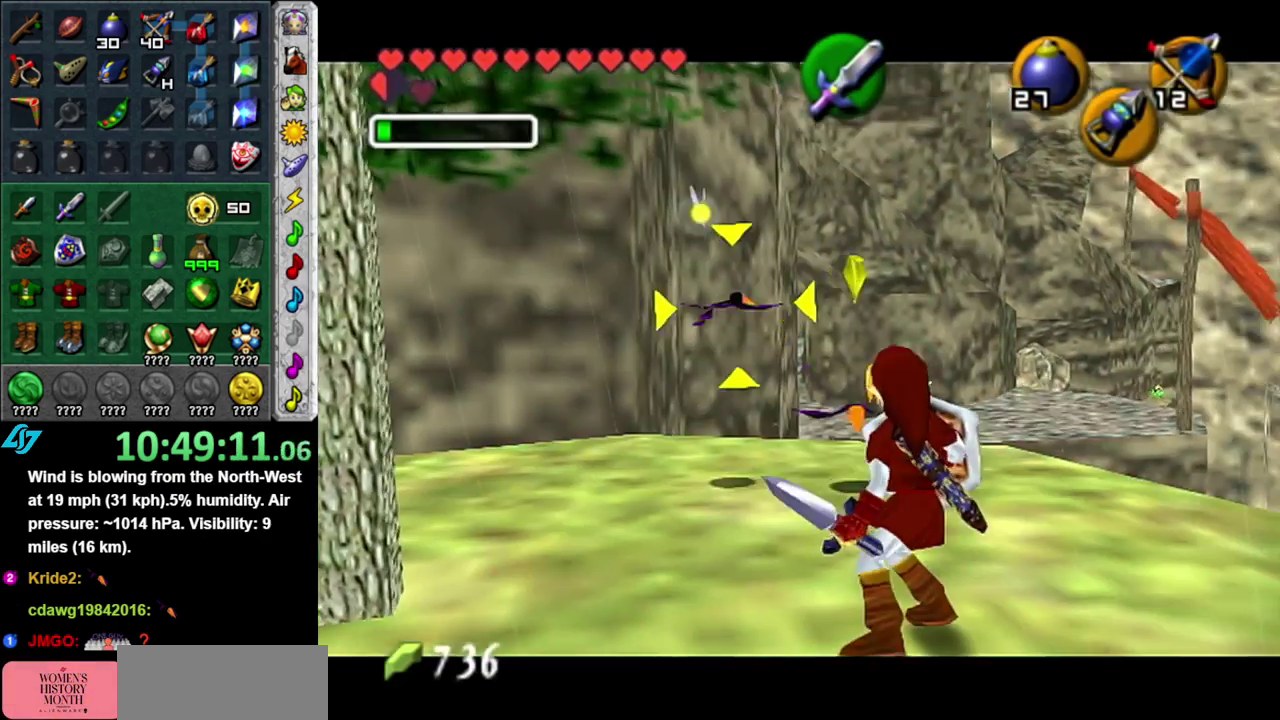
{"buttons": [], "left_stick": "center", "right_stick": "center", "events": [[17, "B", "up"], [83, "left_stick", "center"], [117, "B", "down"], [233, "B", "up"], [333, "B", "down"], [450, "B", "up"]]}
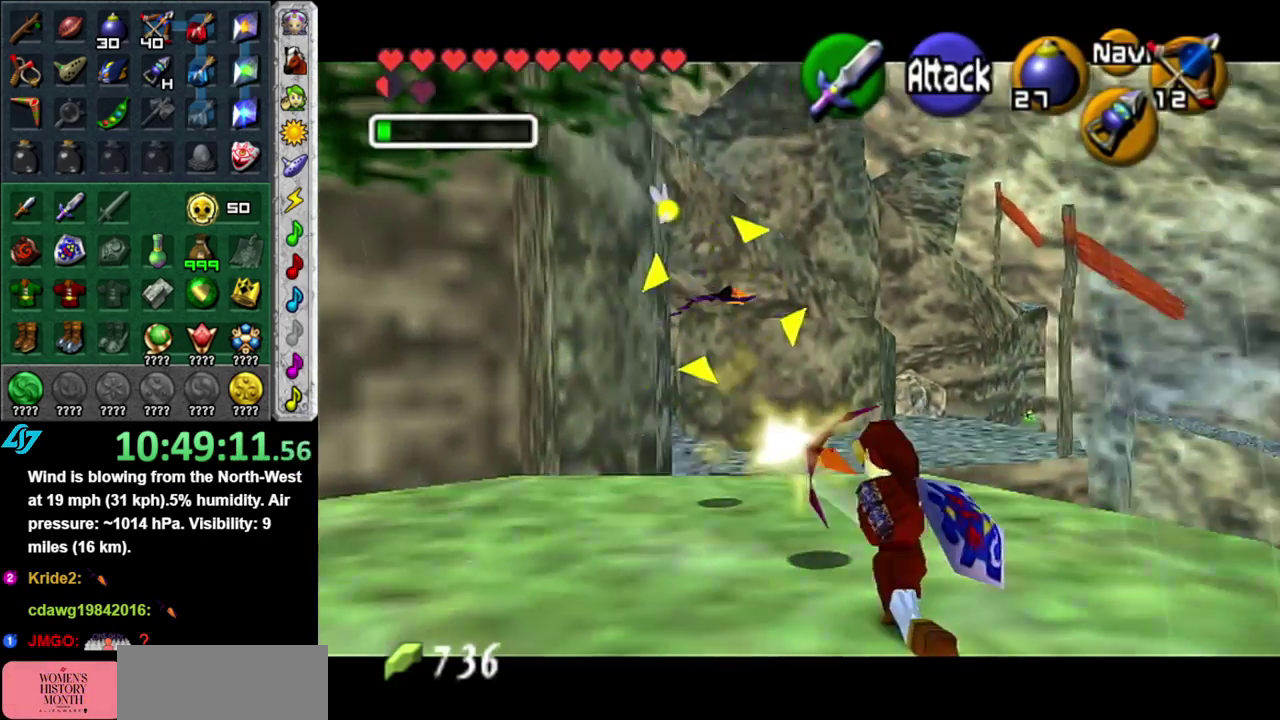
{"buttons": ["L1"], "left_stick": "center", "right_stick": "center", "events": [[267, "L1", "down"]]}
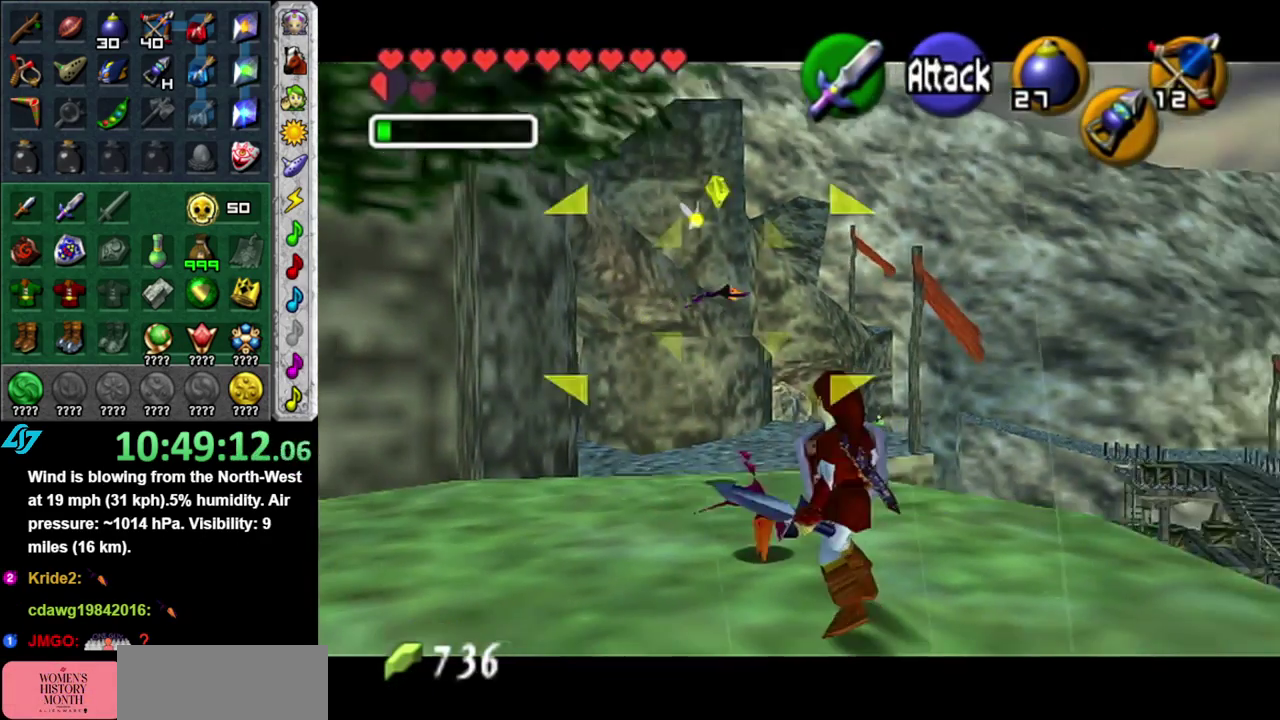
{"buttons": [], "left_stick": "center", "right_stick": "center", "events": [[17, "L1", "up"], [17, "left_stick", "up"], [400, "left_stick", "center"]]}
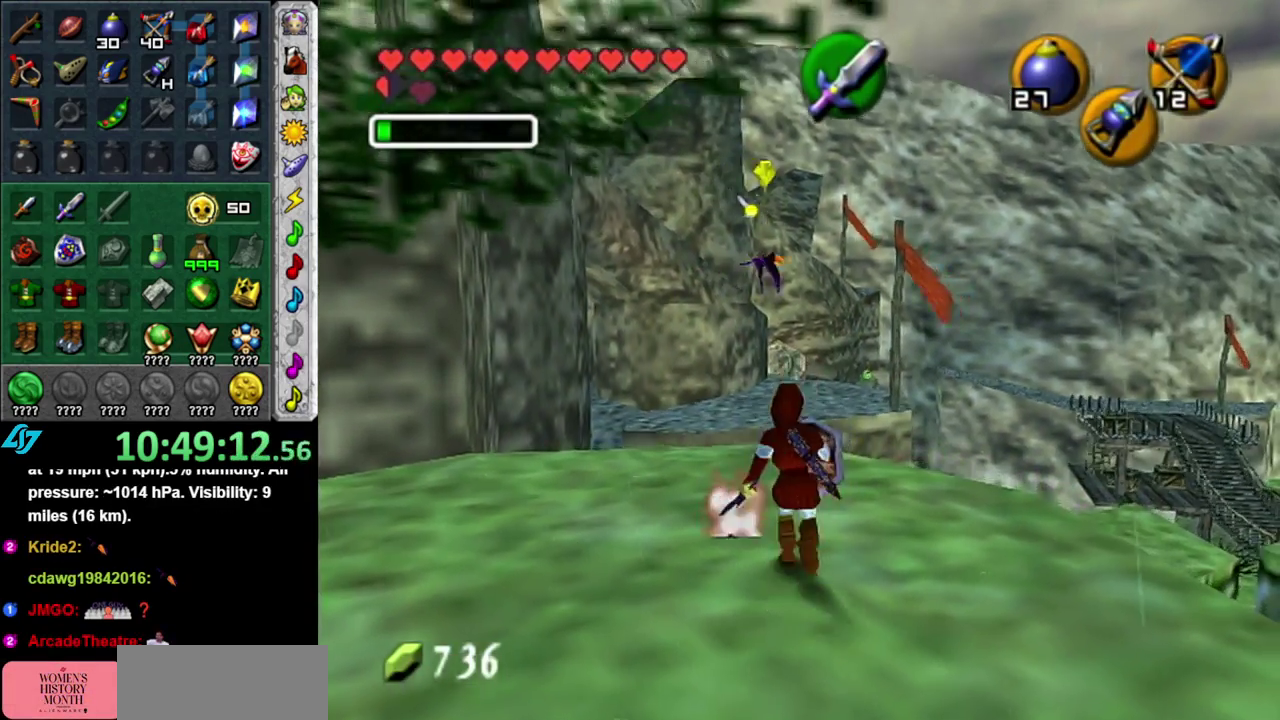
{"buttons": [], "left_stick": "center", "right_stick": "center", "events": [[117, "left_stick", "left"], [233, "L1", "down"], [267, "left_stick", "center"], [483, "L1", "up"]]}
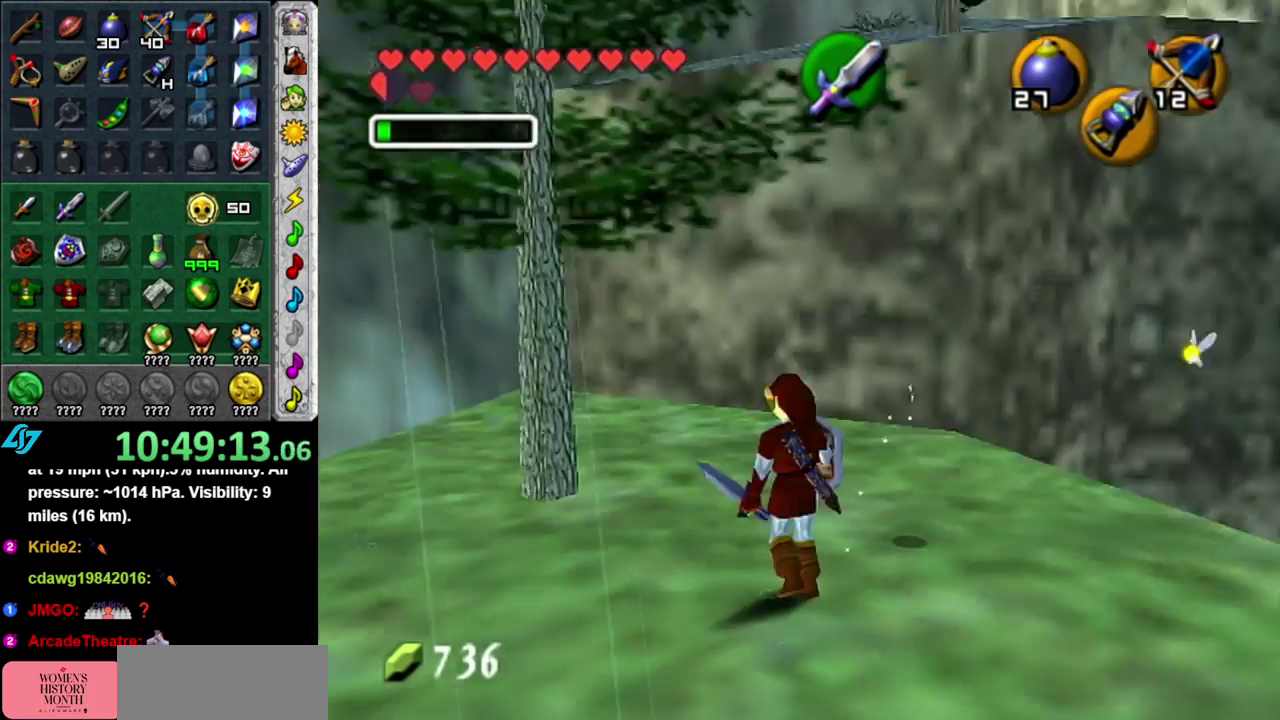
{"buttons": [], "left_stick": "up-right", "right_stick": "center", "events": [[83, "left_stick", "up-right"], [300, "left_stick", "right"], [483, "left_stick", "up-right"]]}